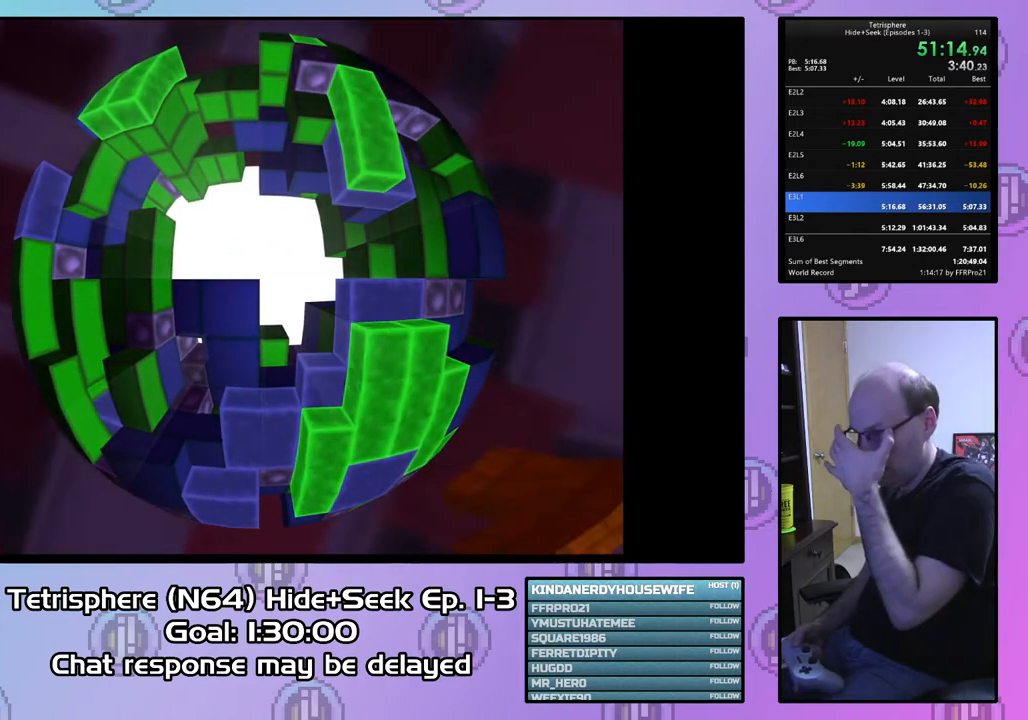
Gameplay with a controller (PlayStation layout); each line is a JSON object with the inputs held at the frame after it. "events" lists button and stick changes between this image and that frame as [ms after this image, input, new state], when the widget could be followed in between. Not read: left_stick.
{"buttons": ["CROSS", "CIRCLE"], "right_stick": "center", "events": [[67, "CROSS", "up"], [100, "CIRCLE", "up"], [167, "CIRCLE", "down"], [167, "CROSS", "down"], [233, "CROSS", "up"], [267, "CIRCLE", "up"], [333, "CIRCLE", "down"], [333, "CROSS", "down"], [400, "CROSS", "up"], [433, "CIRCLE", "up"], [467, "CIRCLE", "down"], [467, "CROSS", "down"]]}
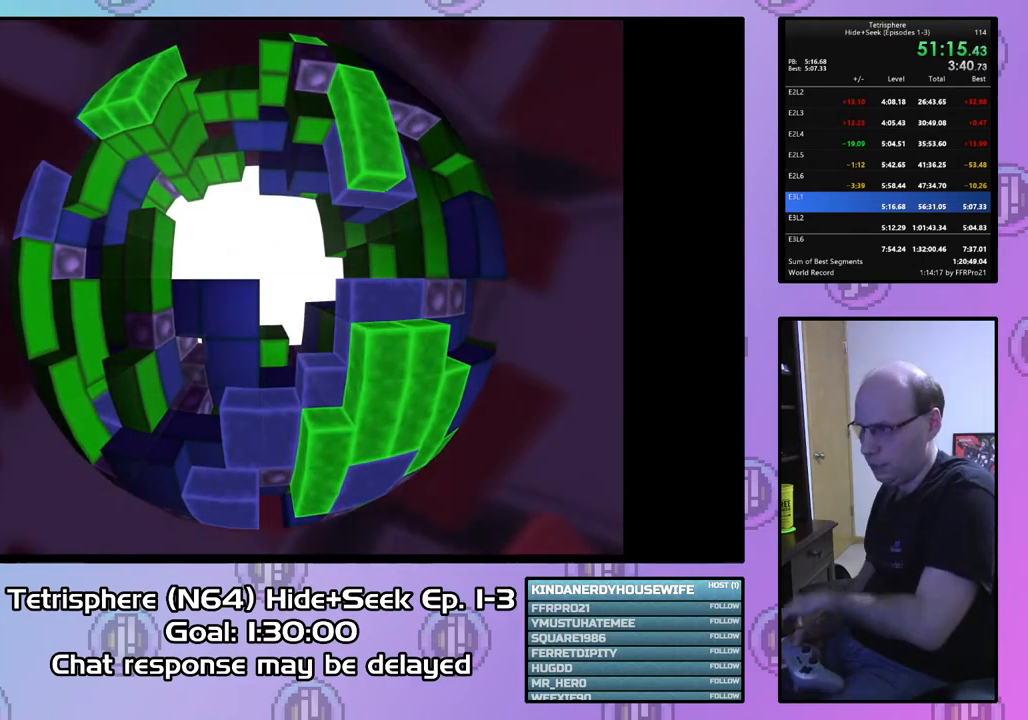
{"buttons": ["CROSS", "CIRCLE"], "right_stick": "center", "events": [[67, "CIRCLE", "up"], [67, "CROSS", "up"], [133, "CIRCLE", "down"], [133, "CROSS", "down"], [233, "CIRCLE", "up"], [233, "CROSS", "up"], [267, "CIRCLE", "down"], [300, "CROSS", "down"], [367, "CROSS", "up"], [400, "CIRCLE", "up"], [433, "CIRCLE", "down"], [467, "CROSS", "down"]]}
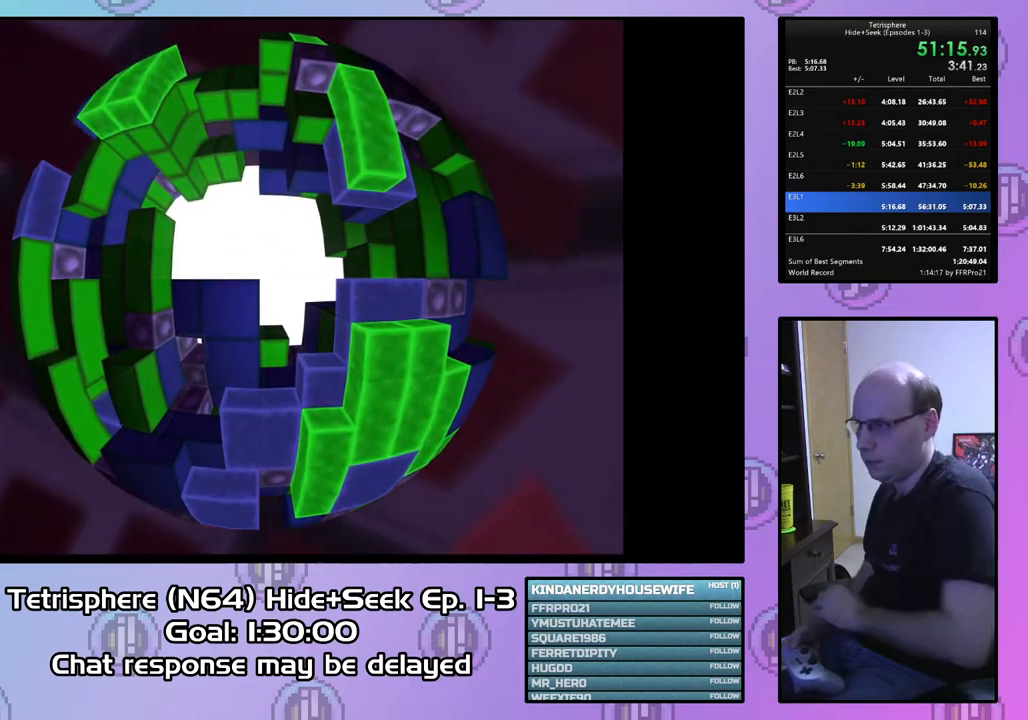
{"buttons": ["CIRCLE"], "right_stick": "center", "events": [[33, "CROSS", "up"], [67, "CIRCLE", "up"], [100, "CIRCLE", "down"], [100, "CROSS", "down"], [200, "CIRCLE", "up"], [200, "CROSS", "up"], [267, "CIRCLE", "down"], [267, "CROSS", "down"], [367, "CIRCLE", "up"], [367, "CROSS", "up"], [400, "CIRCLE", "down"], [433, "CROSS", "down"], [500, "CROSS", "up"]]}
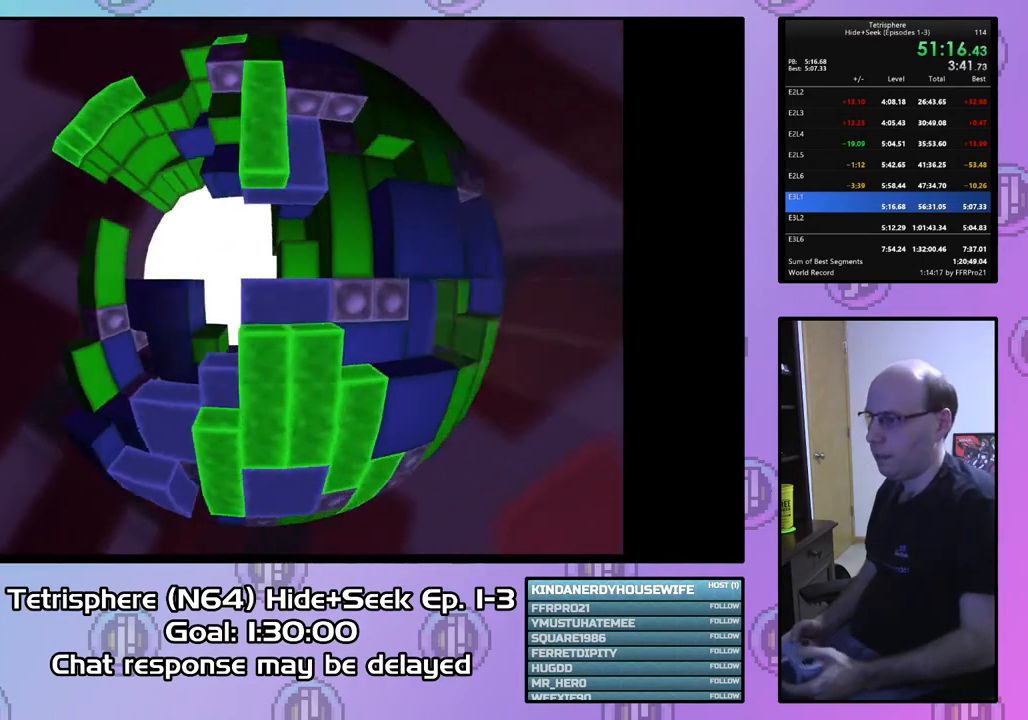
{"buttons": [], "right_stick": "center", "events": [[100, "CROSS", "down"], [167, "CROSS", "up"], [200, "CIRCLE", "up"], [233, "CIRCLE", "down"], [267, "CROSS", "down"], [333, "CIRCLE", "up"], [333, "CROSS", "up"], [400, "CIRCLE", "down"], [400, "CROSS", "down"], [500, "CIRCLE", "up"], [500, "CROSS", "up"]]}
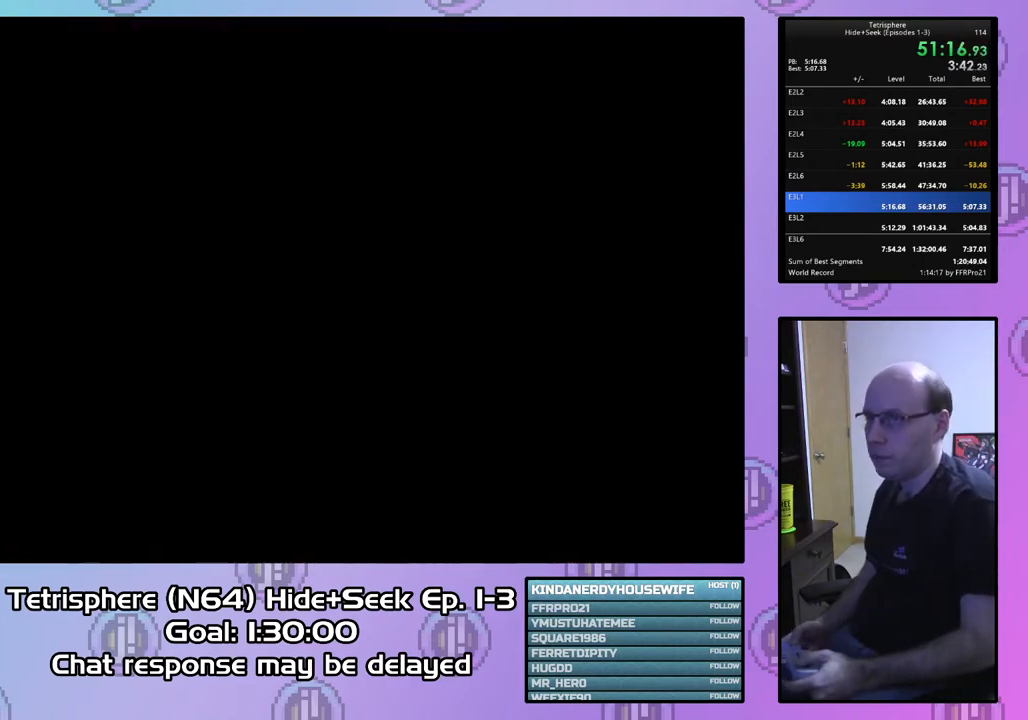
{"buttons": [], "right_stick": "center", "events": [[67, "CIRCLE", "down"], [67, "CROSS", "down"], [167, "CROSS", "up"], [200, "CIRCLE", "up"], [233, "CIRCLE", "down"], [233, "CROSS", "down"], [333, "CIRCLE", "up"], [333, "CROSS", "up"], [400, "CIRCLE", "down"], [400, "CROSS", "down"], [500, "CIRCLE", "up"], [500, "CROSS", "up"]]}
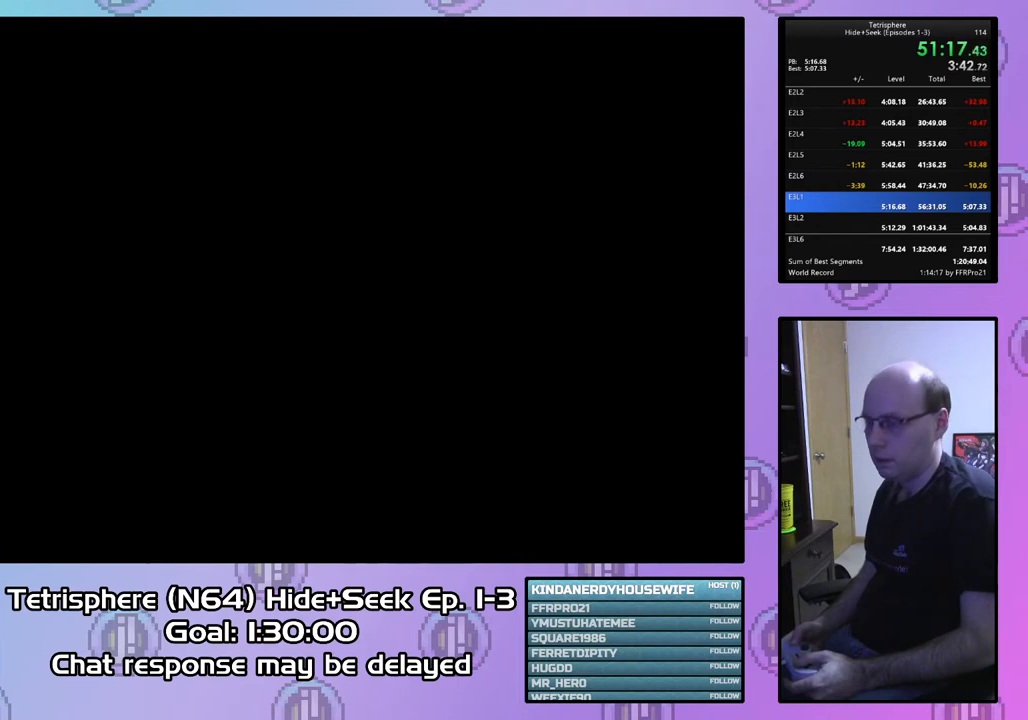
{"buttons": [], "right_stick": "center", "events": [[67, "CIRCLE", "down"], [67, "CROSS", "down"], [167, "CIRCLE", "up"], [167, "CROSS", "up"], [233, "CIRCLE", "down"], [233, "CROSS", "down"], [333, "CIRCLE", "up"], [333, "CROSS", "up"], [400, "CIRCLE", "down"], [400, "CROSS", "down"], [500, "CIRCLE", "up"], [500, "CROSS", "up"]]}
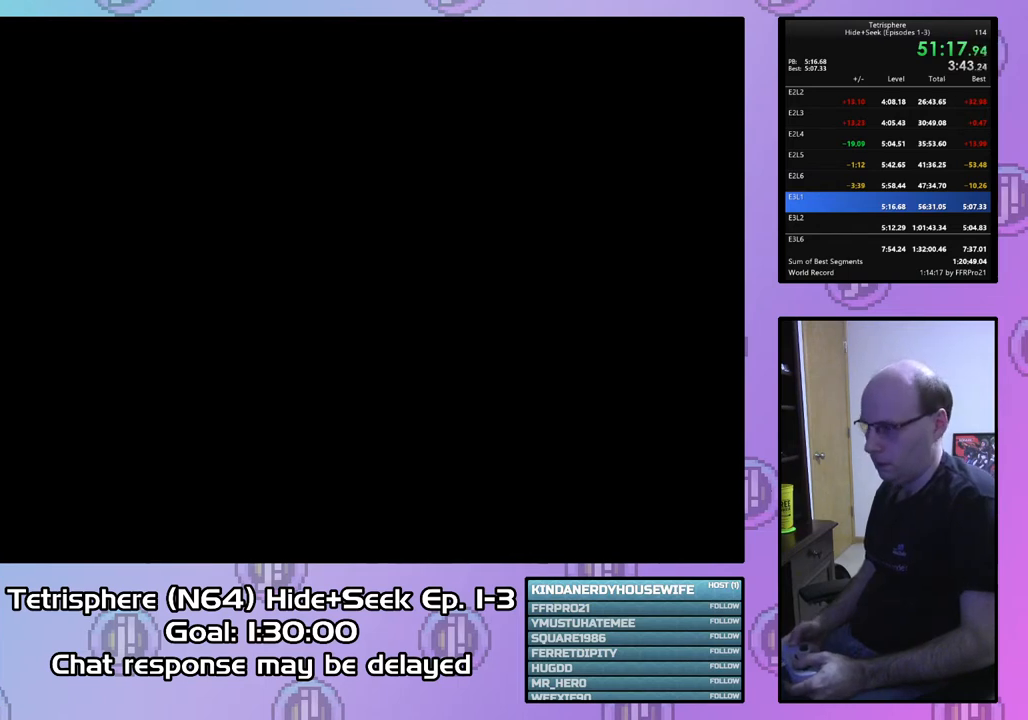
{"buttons": ["CIRCLE"], "right_stick": "center", "events": [[67, "CIRCLE", "down"], [100, "CROSS", "down"], [167, "CIRCLE", "up"], [167, "CROSS", "up"], [233, "CIRCLE", "down"], [233, "CROSS", "down"], [333, "CROSS", "up"], [367, "CIRCLE", "up"], [400, "CIRCLE", "down"], [433, "CROSS", "down"], [500, "CROSS", "up"]]}
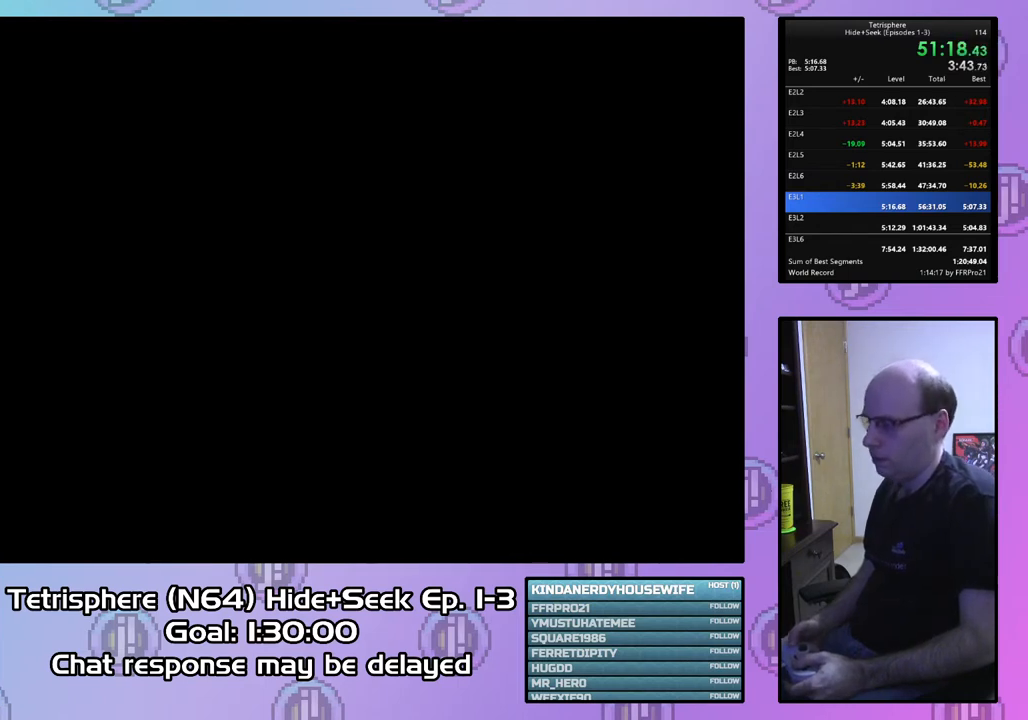
{"buttons": ["CIRCLE"], "right_stick": "center", "events": [[100, "CROSS", "down"], [167, "CROSS", "up"], [200, "CIRCLE", "up"], [267, "CIRCLE", "down"], [267, "CROSS", "down"], [333, "CROSS", "up"], [367, "CIRCLE", "up"], [400, "CIRCLE", "down"], [433, "CROSS", "down"], [500, "CROSS", "up"]]}
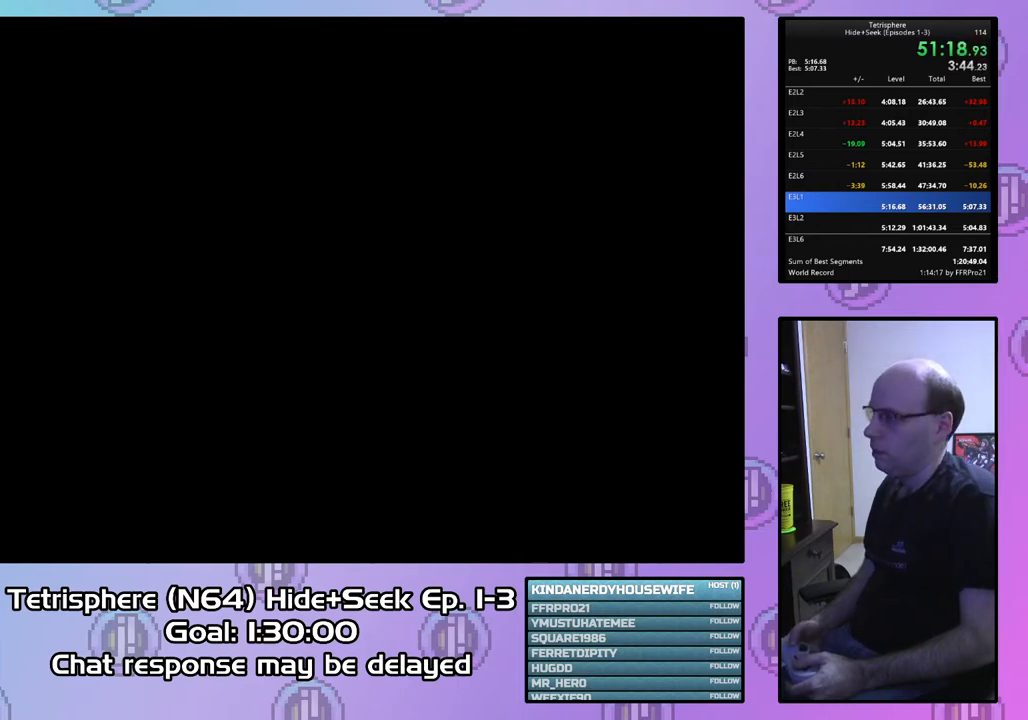
{"buttons": ["CROSS", "CIRCLE"], "right_stick": "center", "events": [[33, "CIRCLE", "up"], [100, "CIRCLE", "down"], [100, "CROSS", "down"], [200, "CROSS", "up"], [233, "CIRCLE", "up"], [267, "CIRCLE", "down"], [300, "CROSS", "down"], [367, "CROSS", "up"], [400, "CIRCLE", "up"], [467, "CIRCLE", "down"], [467, "CROSS", "down"]]}
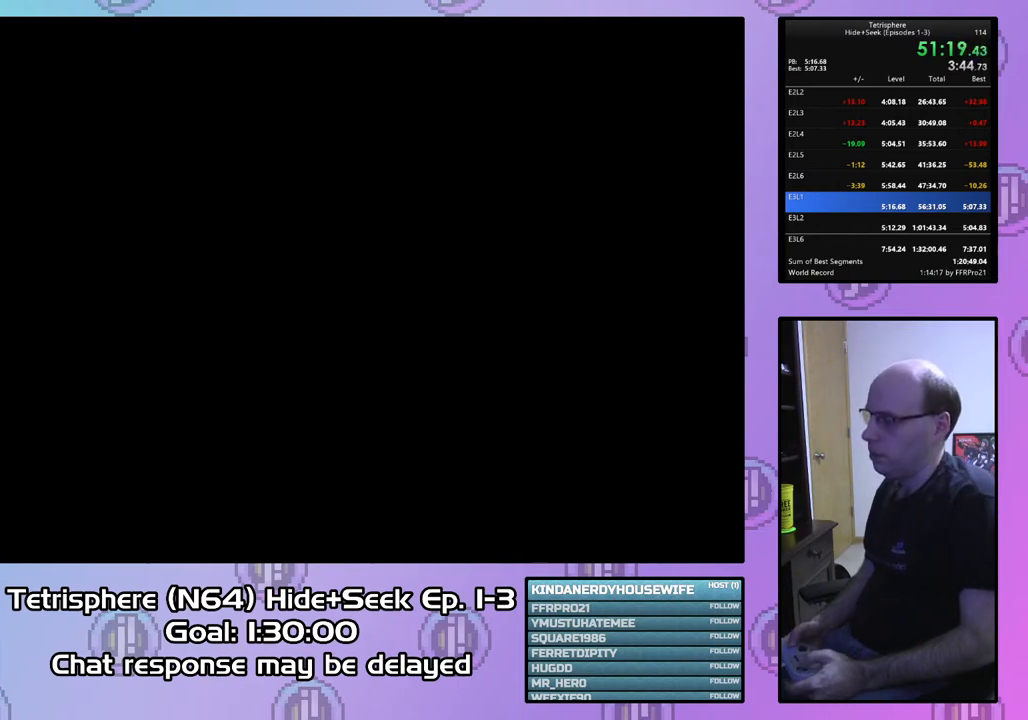
{"buttons": ["CROSS", "CIRCLE"], "right_stick": "center", "events": [[33, "CROSS", "up"], [133, "CROSS", "down"], [233, "CIRCLE", "up"], [233, "CROSS", "up"], [300, "CIRCLE", "down"], [300, "CROSS", "down"], [400, "CROSS", "up"], [433, "CIRCLE", "up"], [467, "CIRCLE", "down"], [467, "CROSS", "down"]]}
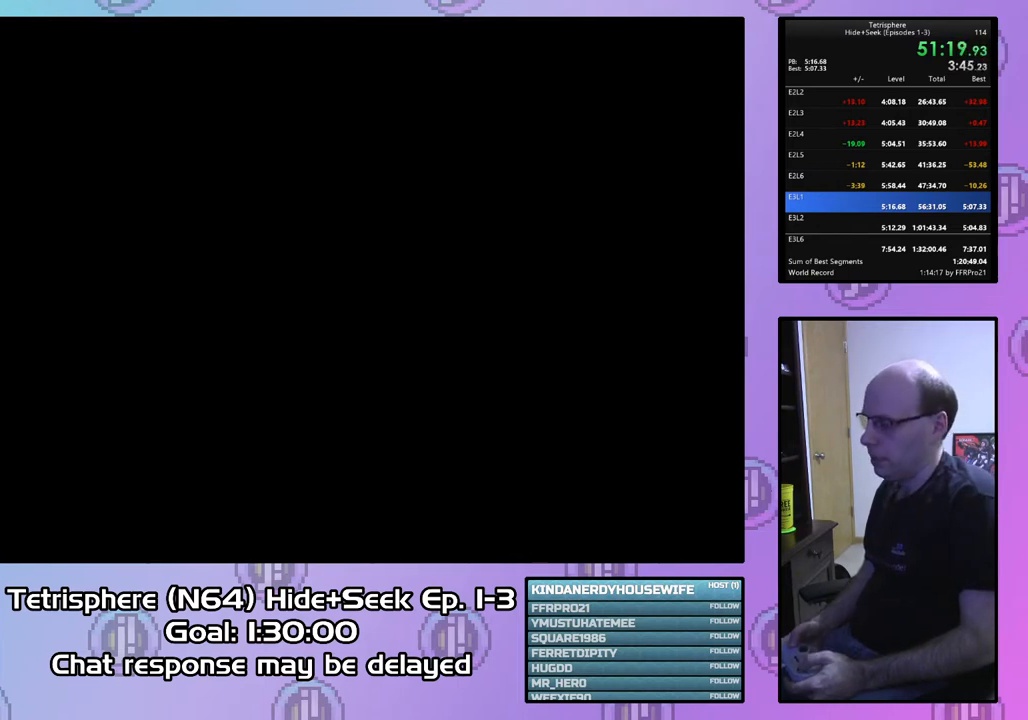
{"buttons": ["CIRCLE"], "right_stick": "center", "events": [[67, "CROSS", "up"], [100, "CIRCLE", "up"], [133, "CIRCLE", "down"], [167, "CROSS", "down"], [233, "CROSS", "up"], [300, "CIRCLE", "up"], [333, "CIRCLE", "down"], [333, "CROSS", "down"], [433, "CROSS", "up"], [467, "CIRCLE", "up"], [500, "CIRCLE", "down"]]}
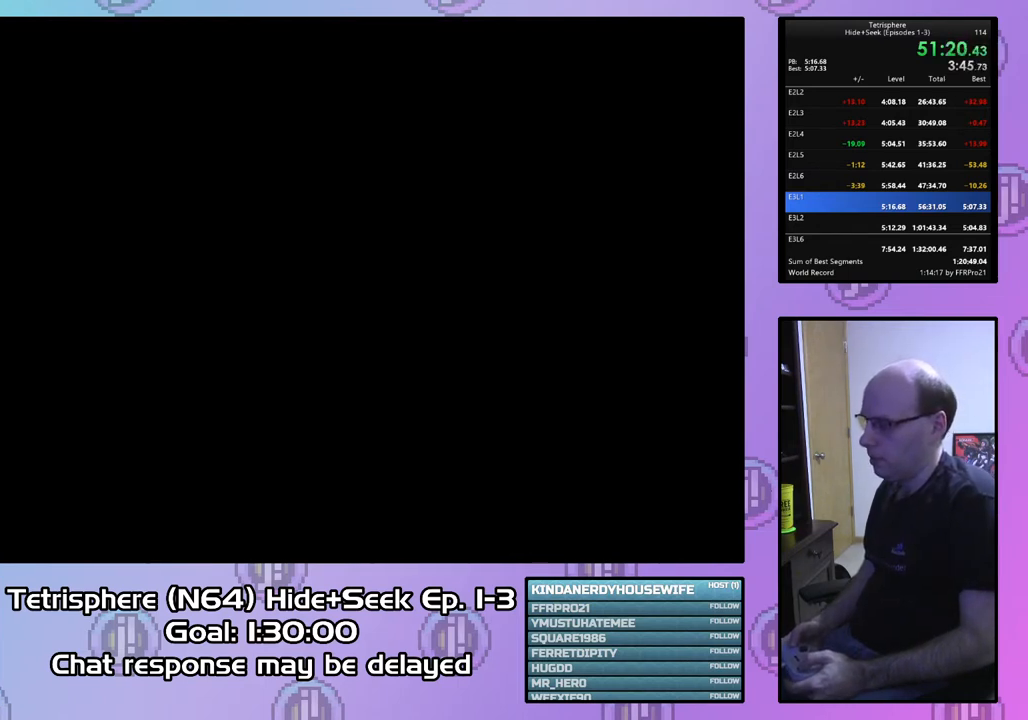
{"buttons": ["CIRCLE"], "right_stick": "center", "events": [[33, "CROSS", "down"], [100, "CROSS", "up"], [133, "CIRCLE", "up"], [167, "CIRCLE", "down"], [200, "CROSS", "down"], [267, "CROSS", "up"], [300, "CIRCLE", "up"], [333, "CIRCLE", "down"], [367, "CROSS", "down"], [467, "CIRCLE", "up"], [467, "CROSS", "up"], [500, "CIRCLE", "down"]]}
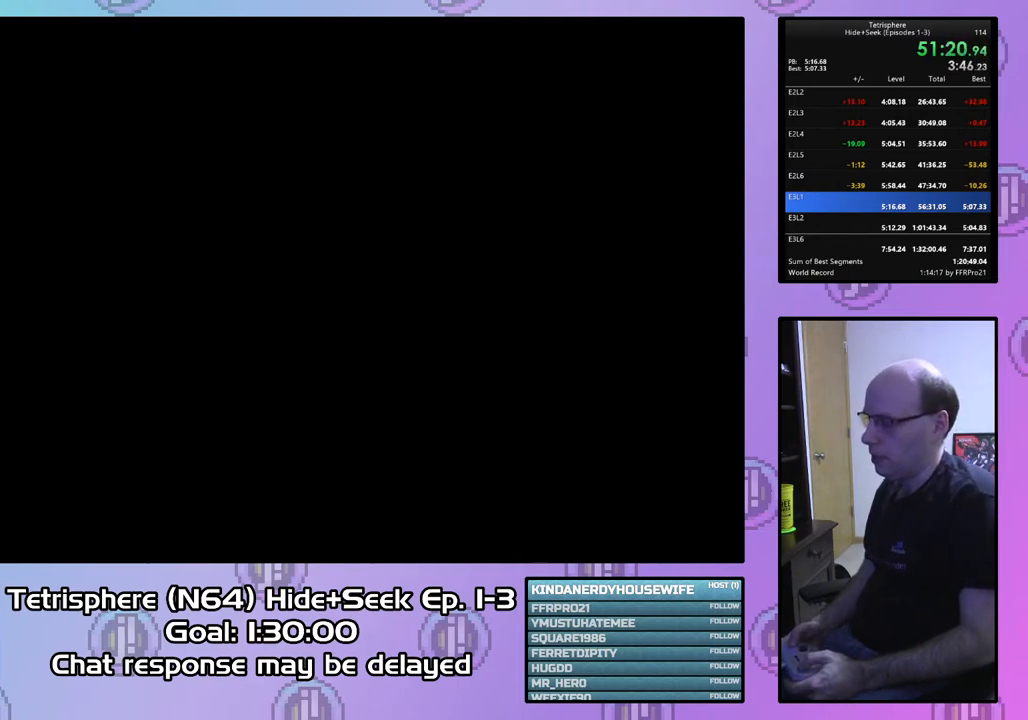
{"buttons": [], "right_stick": "center", "events": [[33, "CROSS", "down"], [133, "CIRCLE", "up"], [133, "CROSS", "up"], [200, "CIRCLE", "down"], [200, "CROSS", "down"], [300, "CROSS", "up"], [333, "CIRCLE", "up"], [367, "CIRCLE", "down"], [367, "CROSS", "down"], [467, "CIRCLE", "up"], [467, "CROSS", "up"]]}
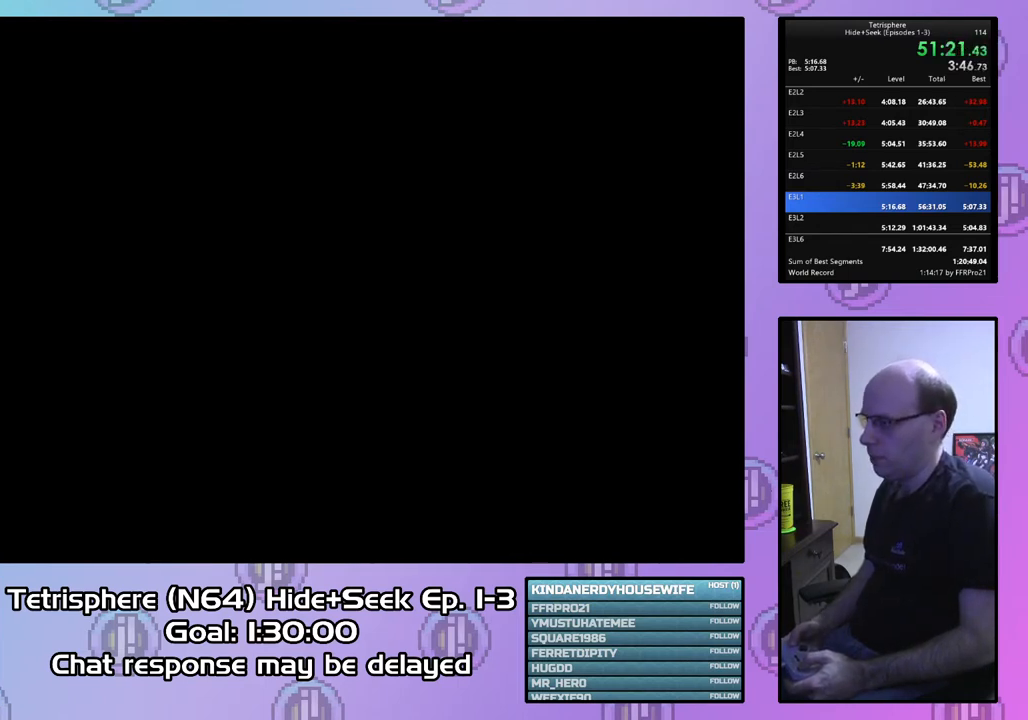
{"buttons": [], "right_stick": "center", "events": [[33, "CIRCLE", "down"], [67, "CROSS", "down"], [133, "CROSS", "up"], [167, "CIRCLE", "up"], [200, "CIRCLE", "down"], [233, "CROSS", "down"], [300, "CROSS", "up"], [333, "CIRCLE", "up"], [367, "CIRCLE", "down"], [400, "CROSS", "down"], [467, "CROSS", "up"], [500, "CIRCLE", "up"]]}
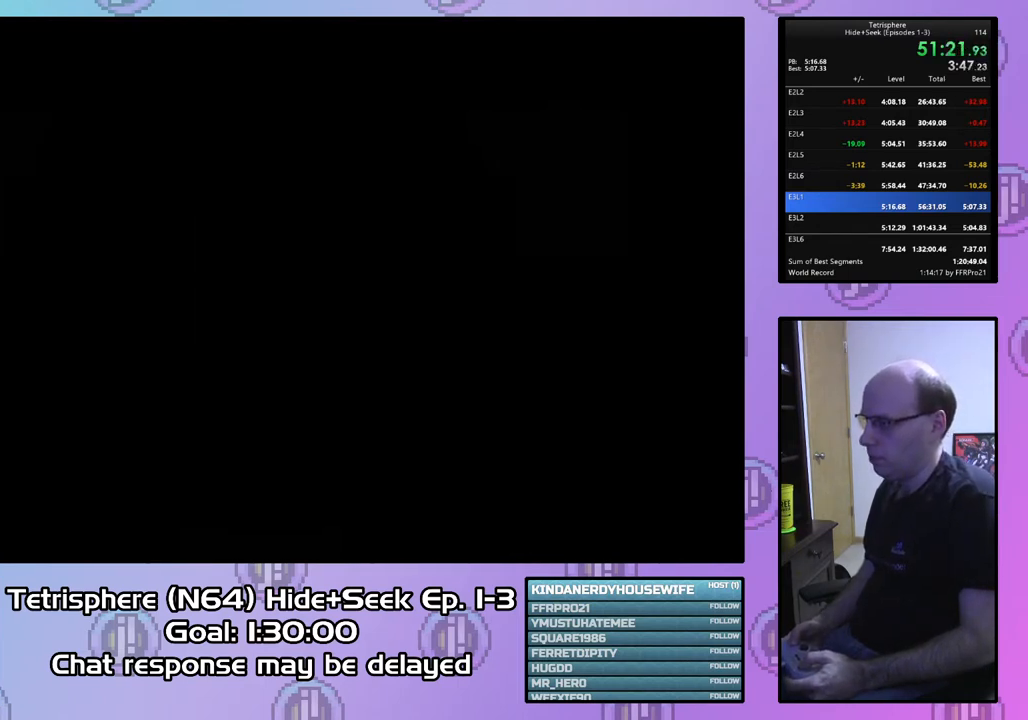
{"buttons": ["CIRCLE"], "right_stick": "center", "events": [[33, "CIRCLE", "down"], [100, "CROSS", "down"], [167, "CIRCLE", "up"], [167, "CROSS", "up"], [233, "CIRCLE", "down"], [233, "CROSS", "down"], [333, "CROSS", "up"], [367, "CIRCLE", "up"], [400, "CIRCLE", "down"], [433, "CROSS", "down"], [500, "CROSS", "up"]]}
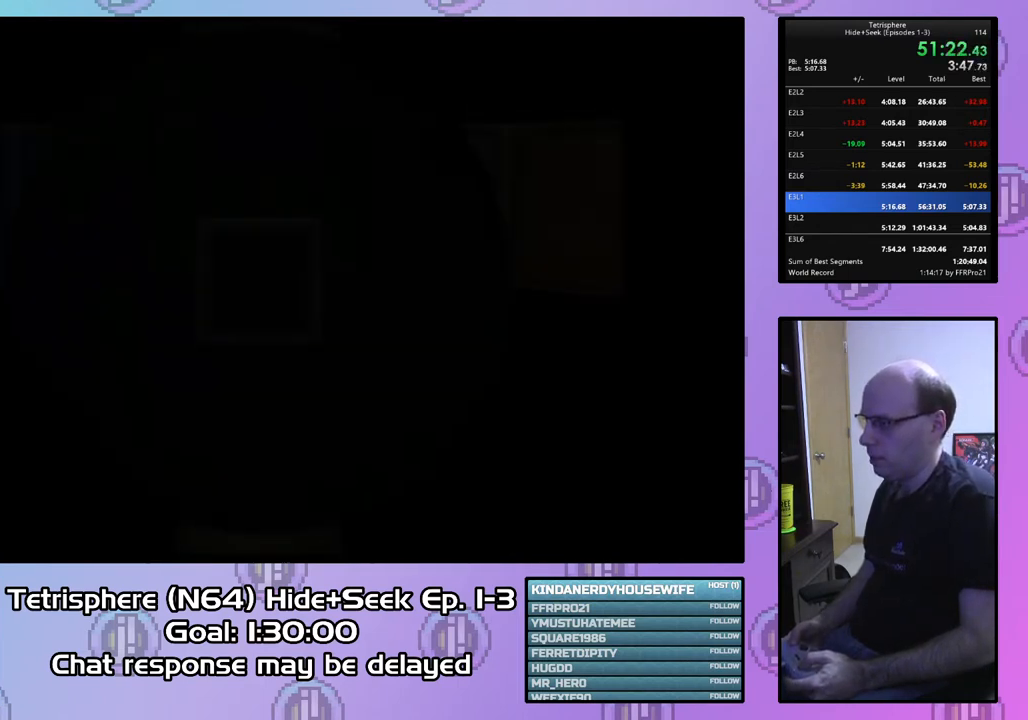
{"buttons": ["DPAD_UP", "DPAD_LEFT"], "right_stick": "center", "events": [[33, "CIRCLE", "up"], [233, "DPAD_UP", "down"], [467, "DPAD_LEFT", "down"]]}
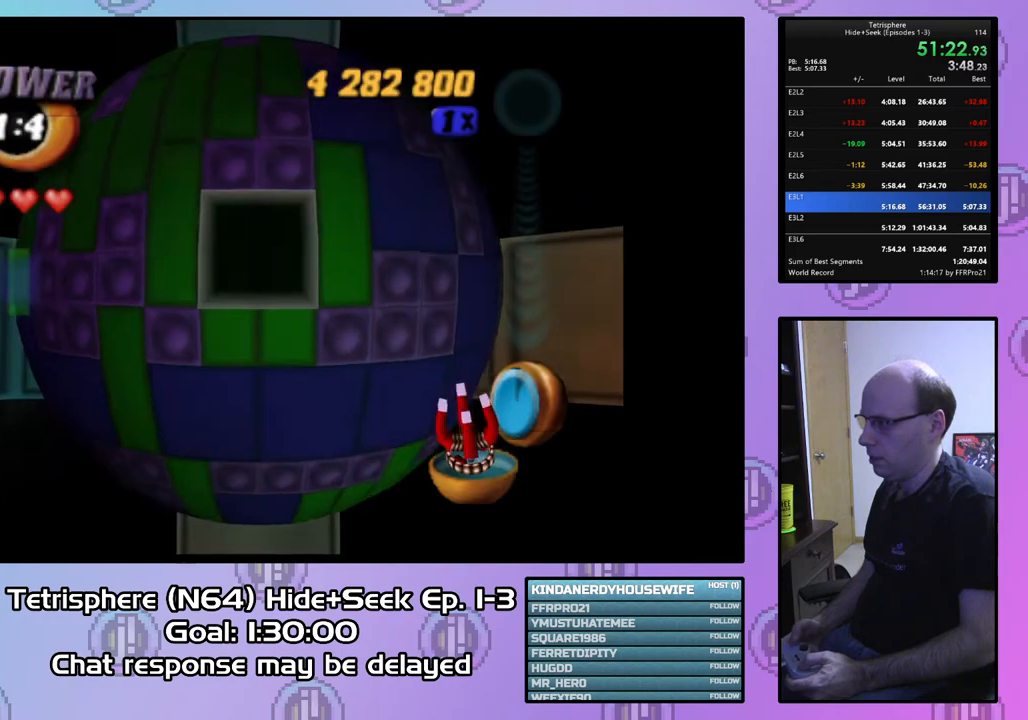
{"buttons": ["DPAD_LEFT"], "right_stick": "center", "events": [[300, "DPAD_UP", "up"]]}
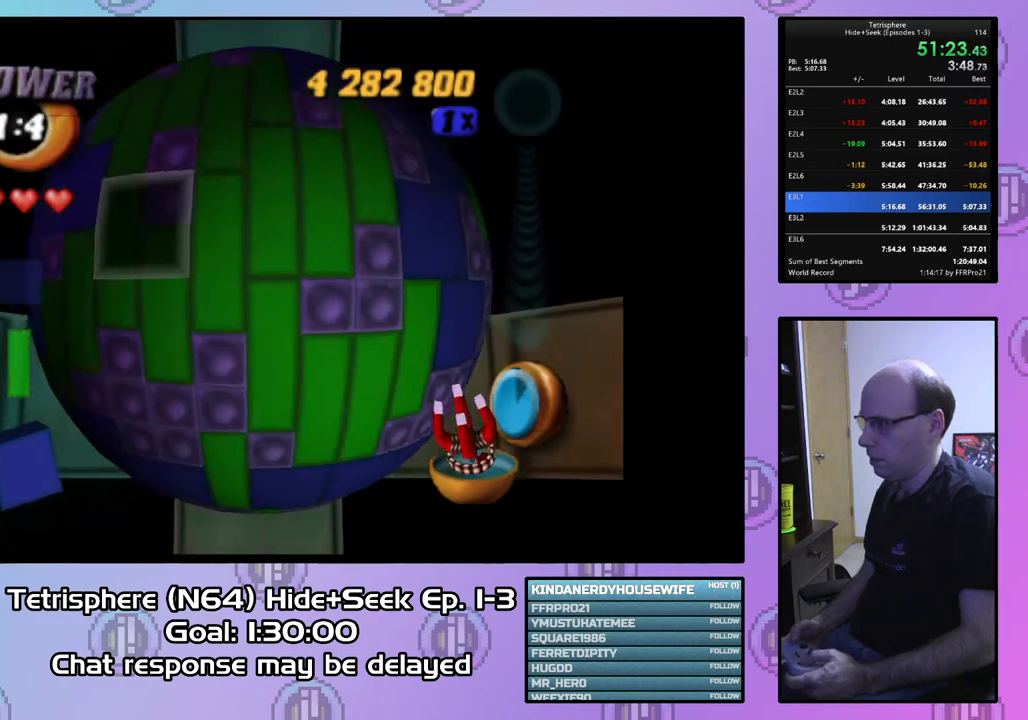
{"buttons": ["DPAD_UP", "DPAD_LEFT"], "right_stick": "center", "events": [[33, "DPAD_UP", "down"]]}
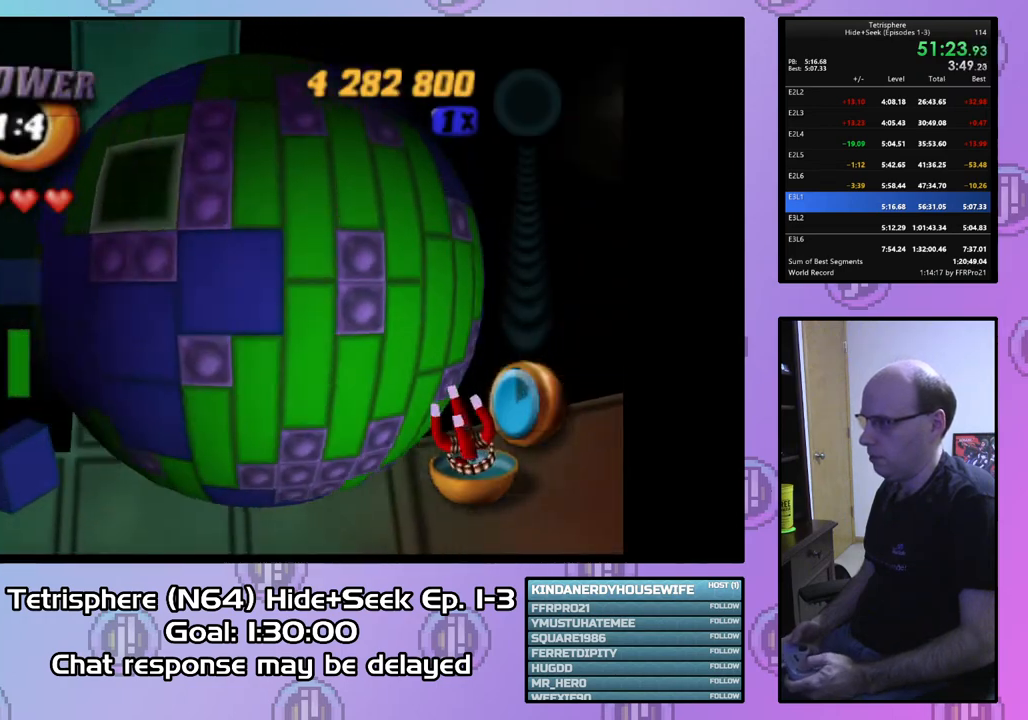
{"buttons": ["DPAD_UP", "DPAD_LEFT"], "right_stick": "center", "events": []}
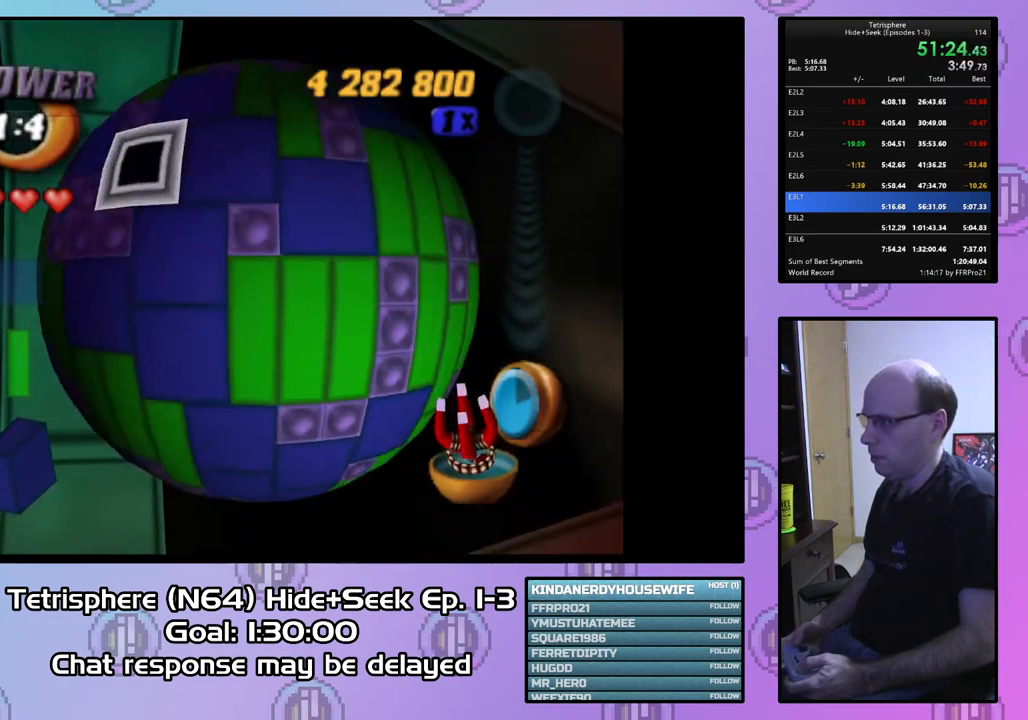
{"buttons": ["DPAD_DOWN"], "right_stick": "center", "events": [[300, "DPAD_UP", "up"], [367, "DPAD_DOWN", "down"], [467, "DPAD_LEFT", "up"]]}
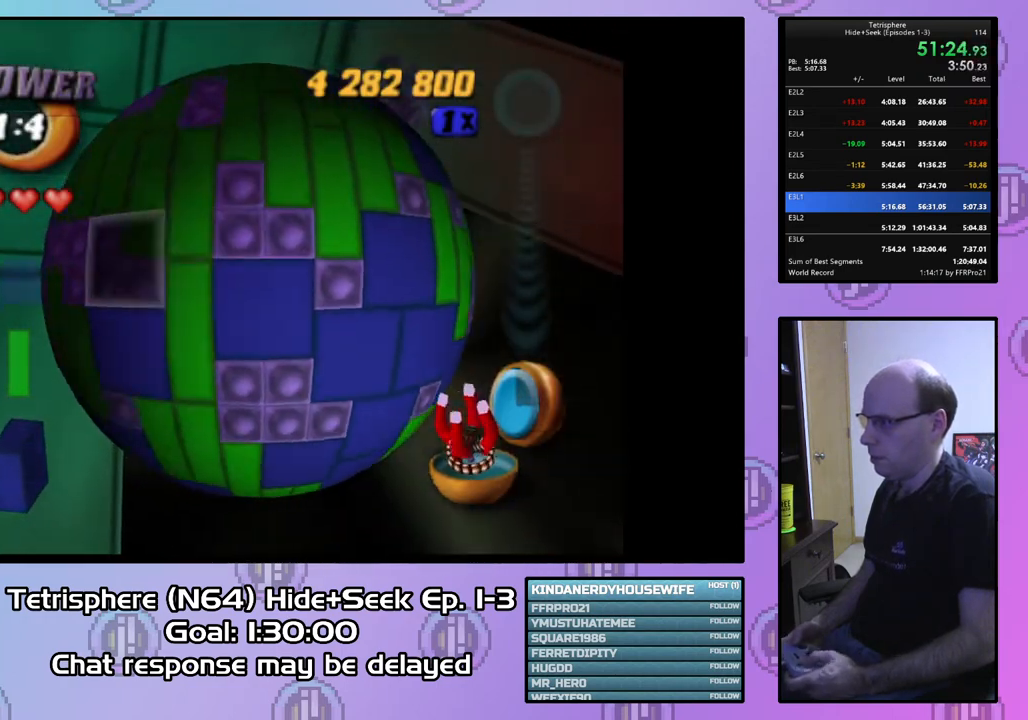
{"buttons": ["DPAD_UP", "DPAD_LEFT"], "right_stick": "center", "events": [[100, "DPAD_LEFT", "down"], [167, "DPAD_DOWN", "up"], [233, "DPAD_UP", "down"]]}
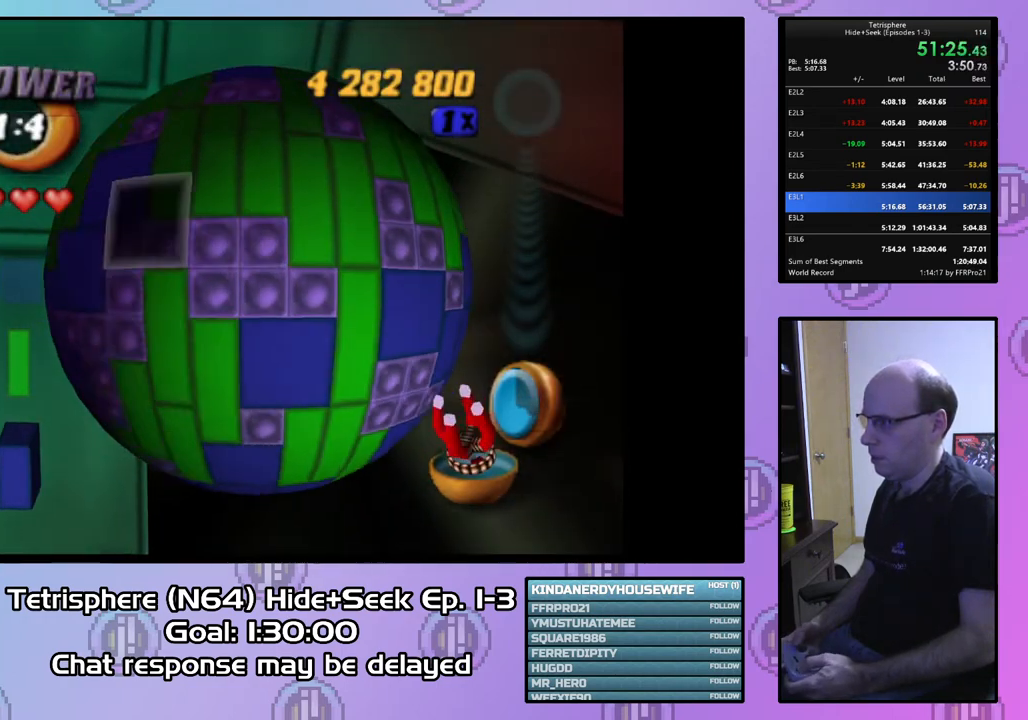
{"buttons": ["DPAD_UP", "DPAD_LEFT"], "right_stick": "center", "events": []}
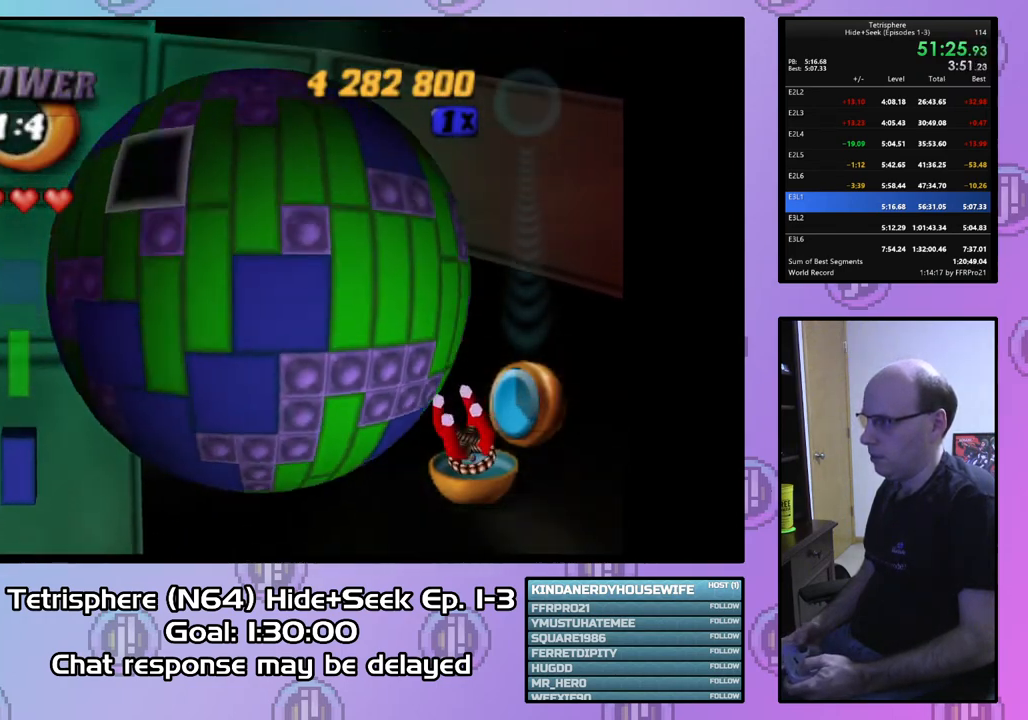
{"buttons": ["DPAD_UP", "DPAD_RIGHT"], "right_stick": "center", "events": [[300, "DPAD_LEFT", "up"], [433, "DPAD_RIGHT", "down"]]}
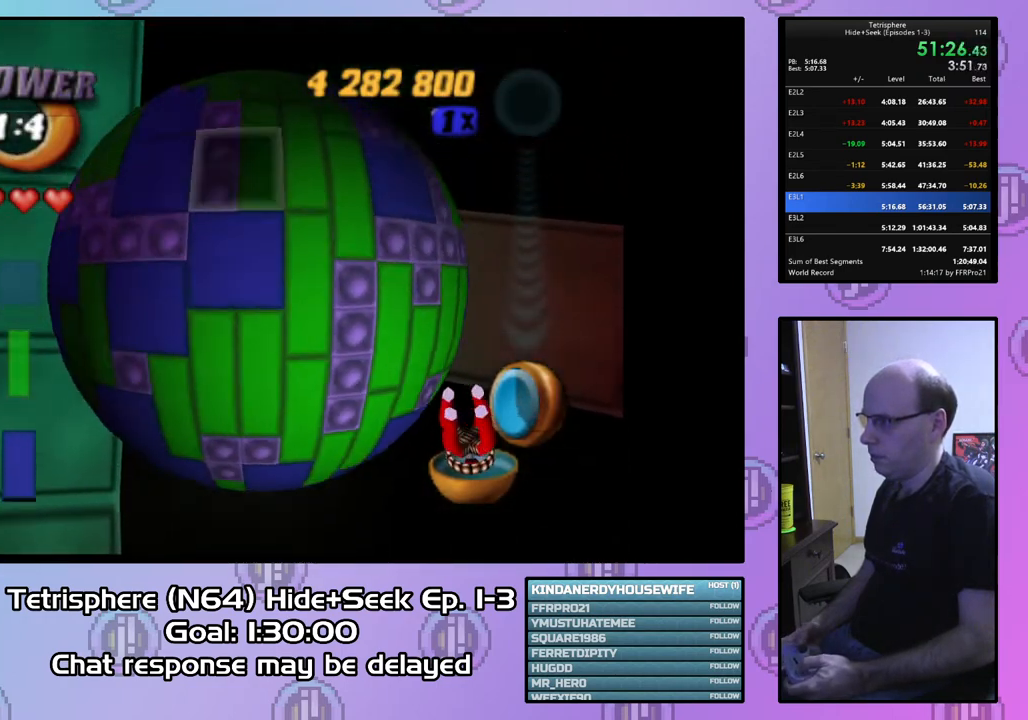
{"buttons": ["DPAD_UP", "DPAD_LEFT"], "right_stick": "center", "events": [[133, "DPAD_RIGHT", "up"], [300, "DPAD_LEFT", "down"]]}
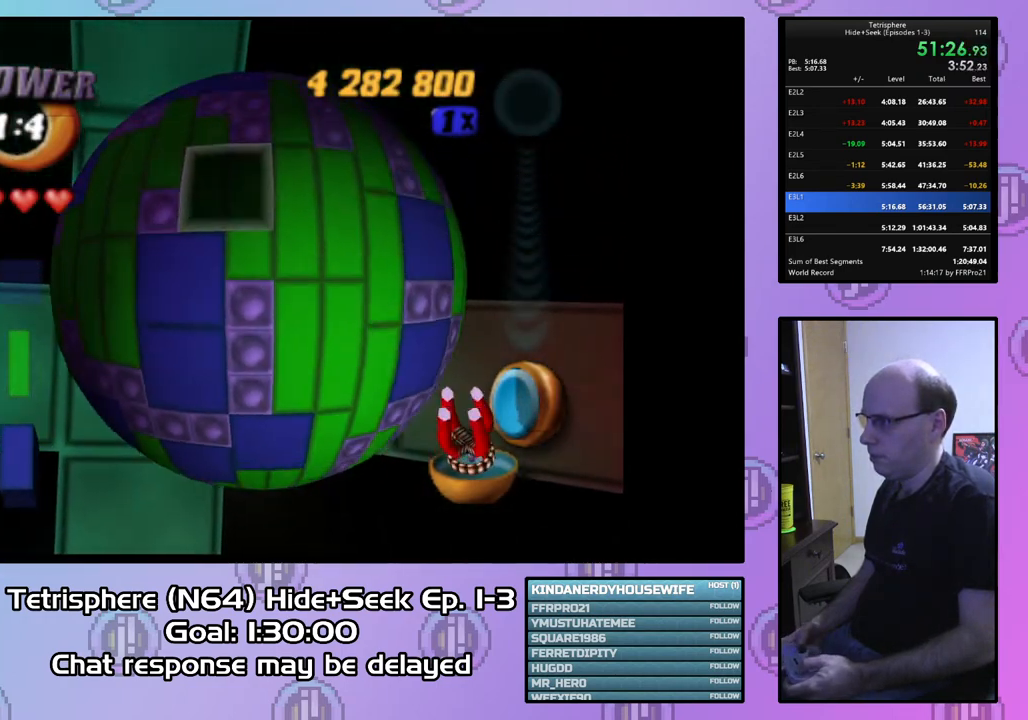
{"buttons": ["DPAD_UP", "DPAD_LEFT"], "right_stick": "center", "events": []}
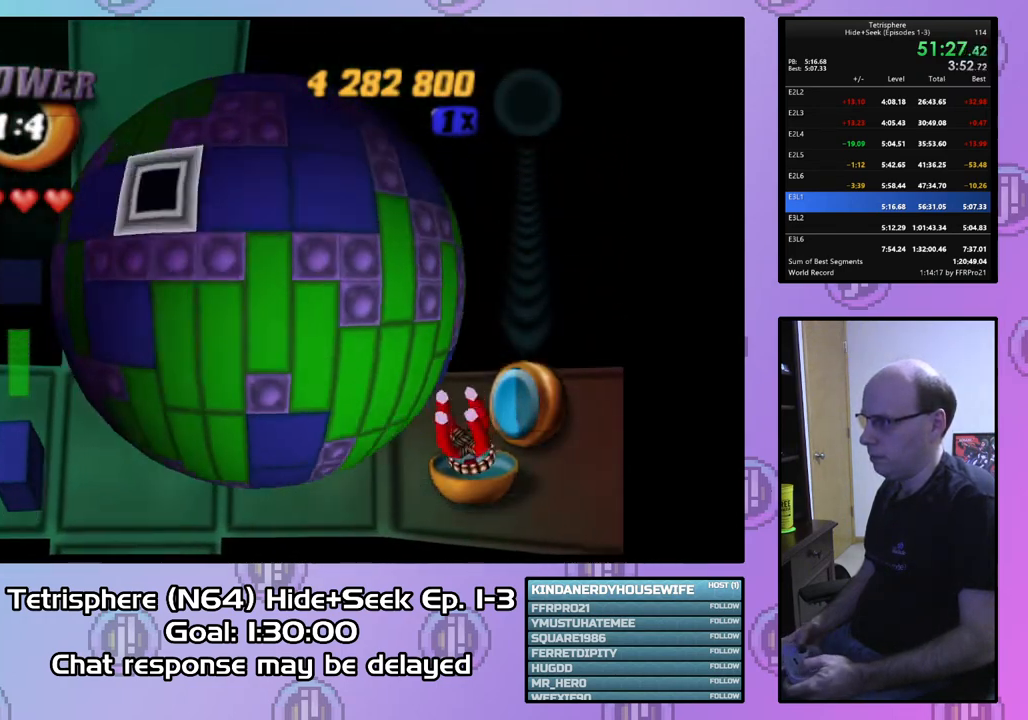
{"buttons": ["DPAD_UP", "DPAD_LEFT"], "right_stick": "center", "events": []}
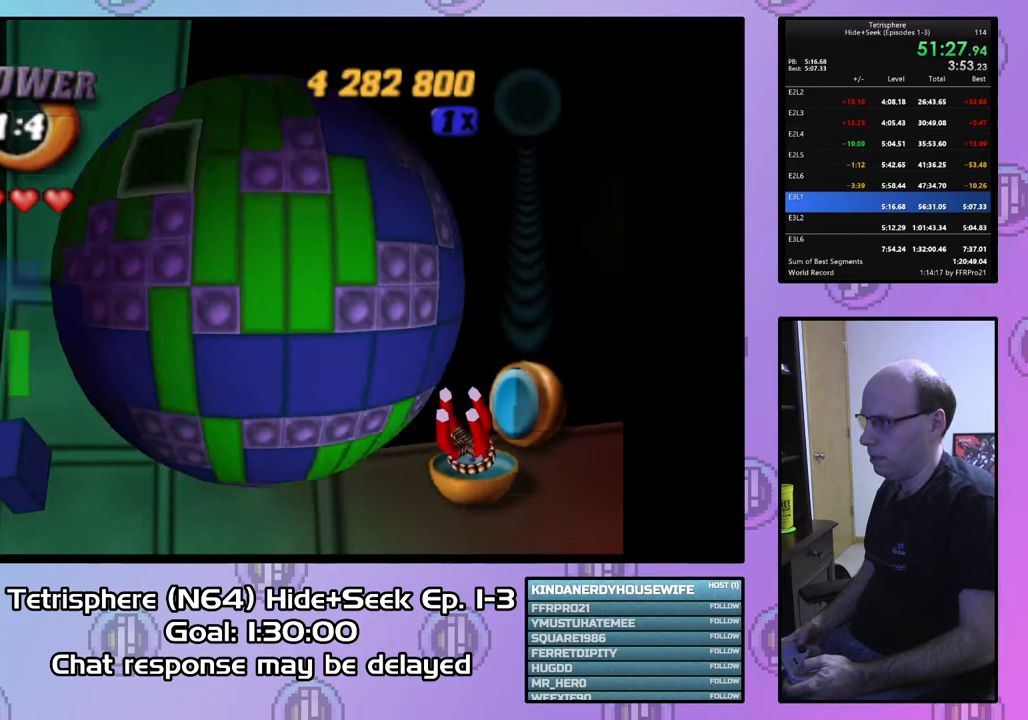
{"buttons": ["DPAD_UP"], "right_stick": "center", "events": [[267, "DPAD_LEFT", "up"], [333, "DPAD_RIGHT", "down"], [433, "DPAD_RIGHT", "up"]]}
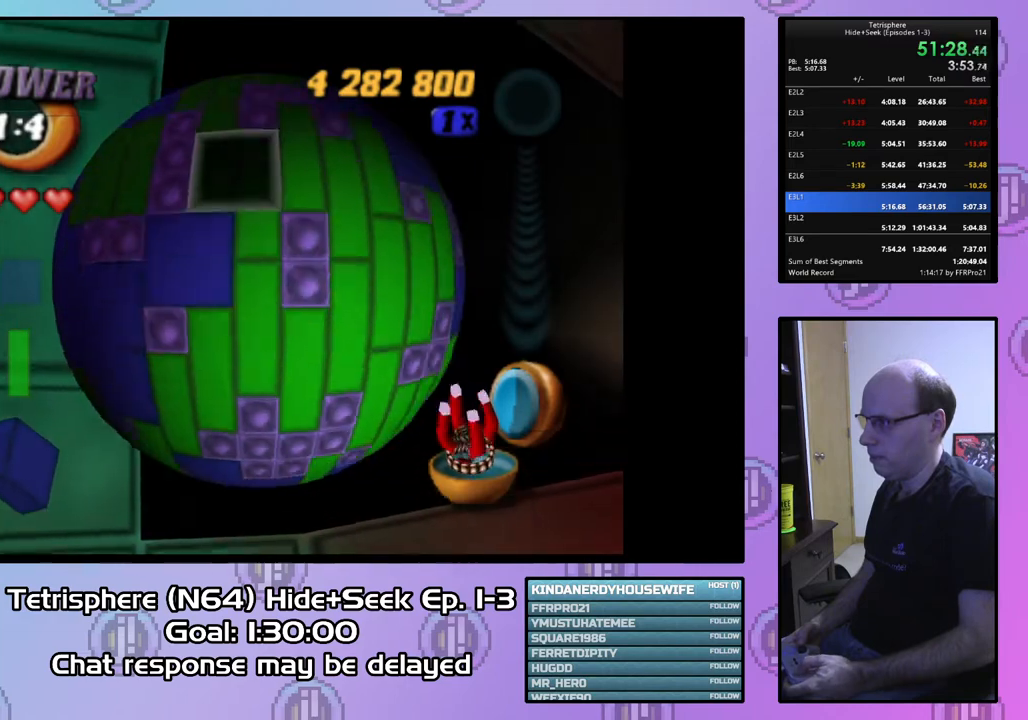
{"buttons": ["DPAD_UP", "DPAD_LEFT"], "right_stick": "center", "events": [[167, "DPAD_LEFT", "down"]]}
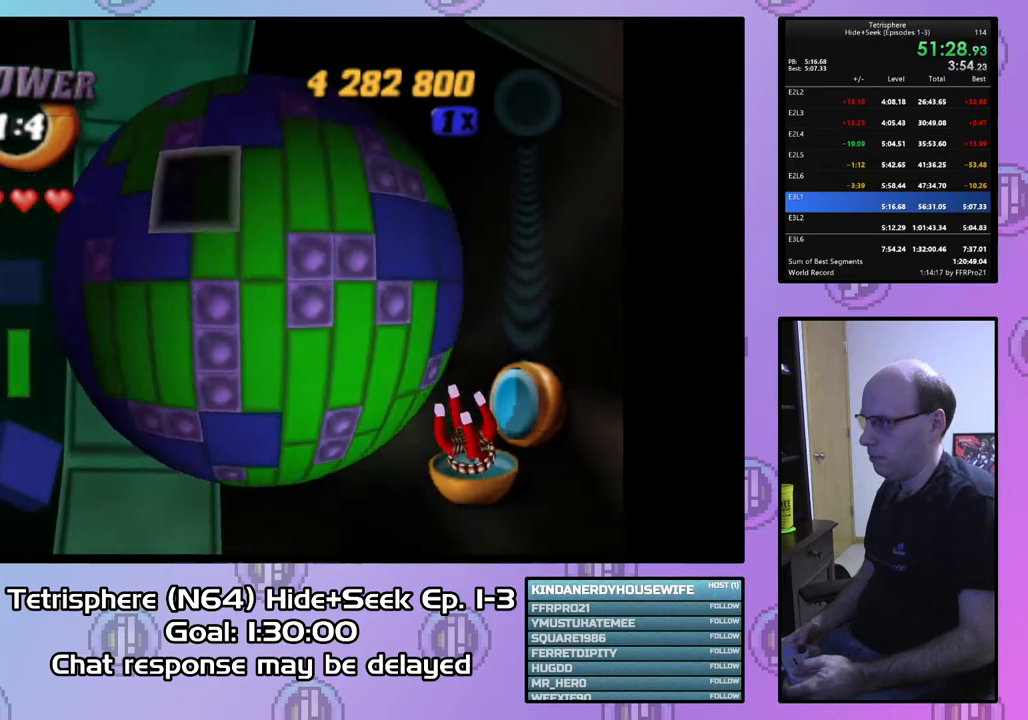
{"buttons": ["DPAD_UP", "DPAD_LEFT"], "right_stick": "center", "events": []}
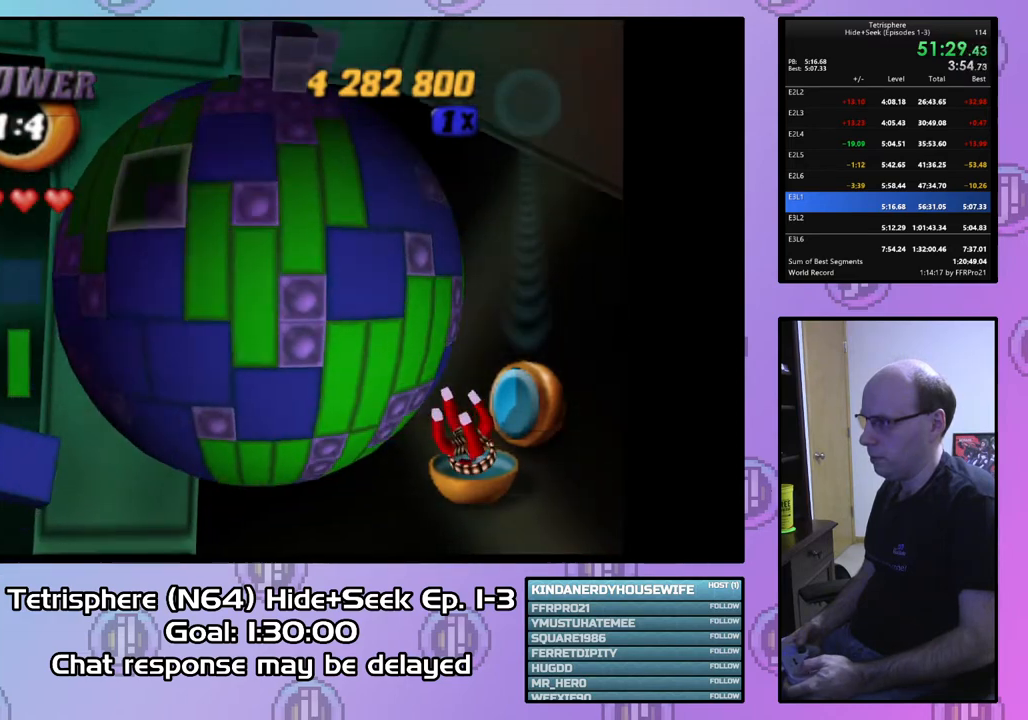
{"buttons": ["DPAD_RIGHT"], "right_stick": "center", "events": [[233, "DPAD_LEFT", "up"], [267, "DPAD_RIGHT", "down"], [300, "DPAD_UP", "up"]]}